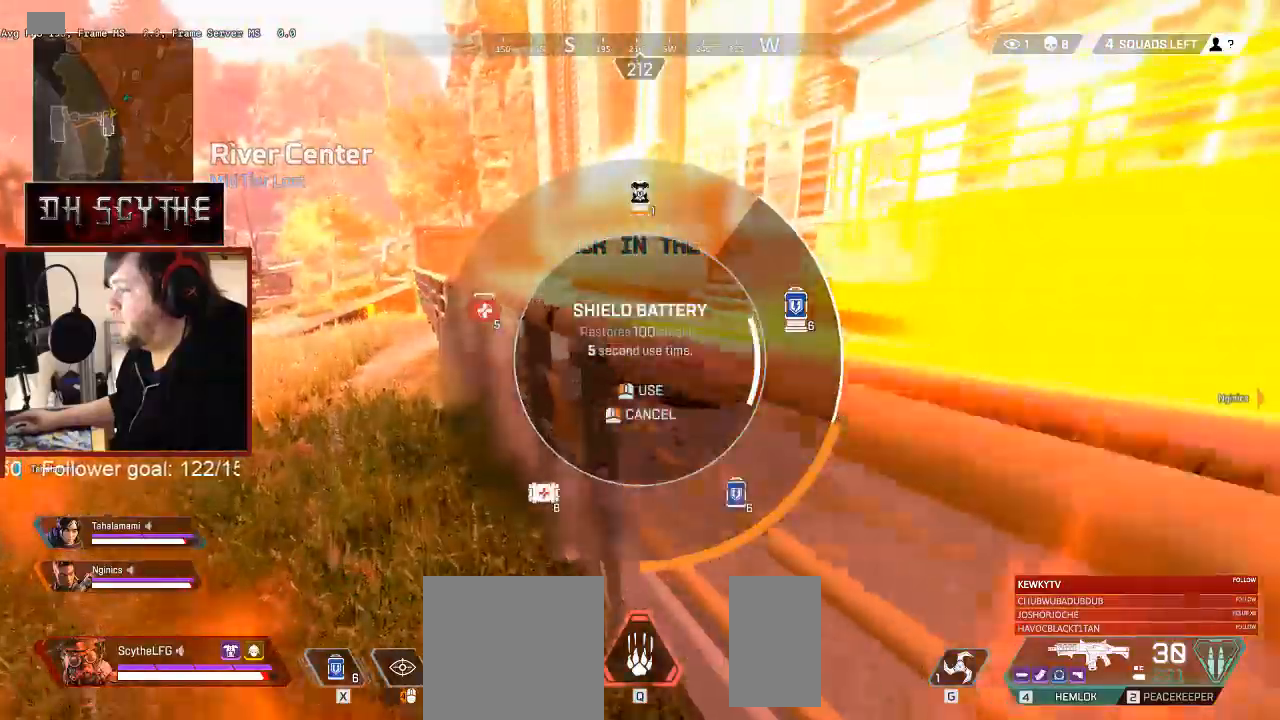
Gameplay with keyboard and mouse; each line is a JSON object with the keys and mouse buttons held at the frame after it. "events" lists presses ("down") and releases ("up") of "1", "2", "3", "4", "5", "a", "alt", "b", "c", "ctrl", "d", "e", "f", "g", "q", "r", "s", "shift", "space", "t", "tab", "v", "w", "x", "z", "mouse_left", "mouse_wheel", "mouse_right", "mouse_mb4" and "mouse_mb5" between this image and that frame as [ms after this image, input, new state], when the widget could be followed in between. "mouse_left", "mouse_wheel", "mouse_right", "mouse_mb4", "mouse_mb5" = the "left", "wheel", "right", "mb4", "mb5" buttons of the "mouse" list. No other keys are recorded. "wheel" means that the mouse wheel is clicked or scrolled. Mouse movement is not recorded.
{"keys": ["shift", "w"], "mouse": [], "events": [[117, "x", "up"], [183, "space", "up"]]}
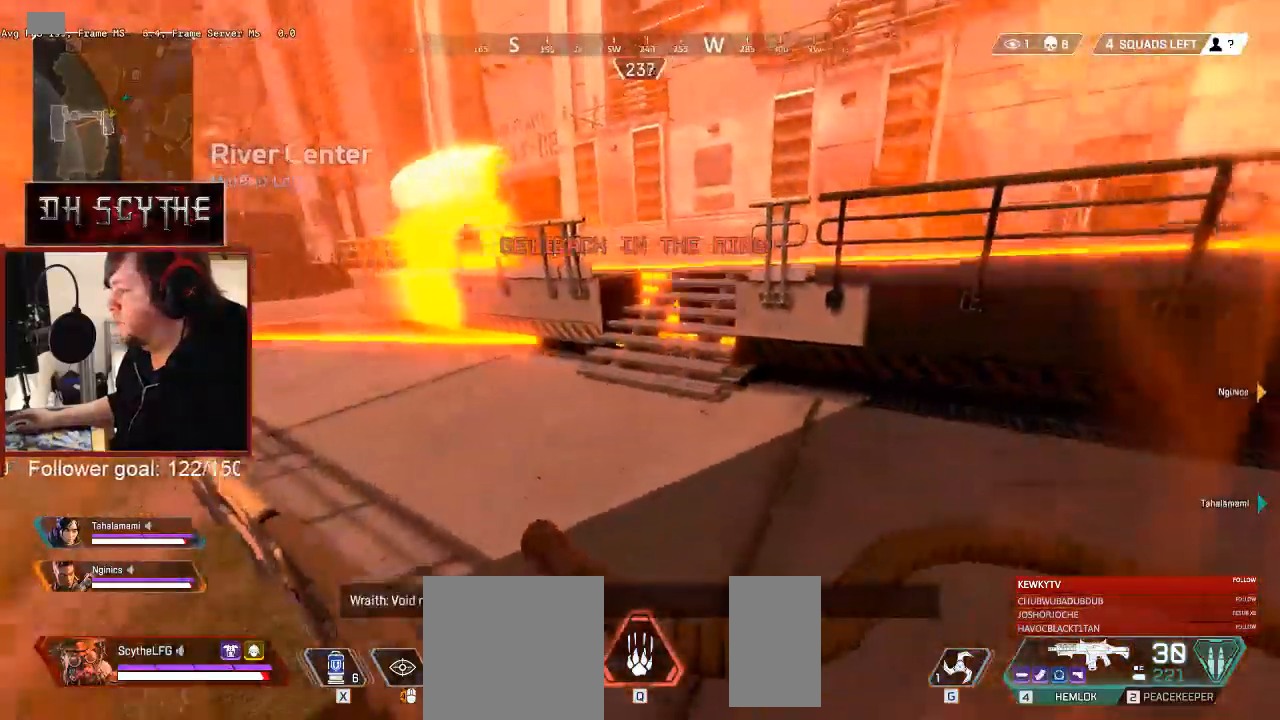
{"keys": ["shift", "w"], "mouse": [], "events": [[67, "space", "down"], [183, "space", "up"]]}
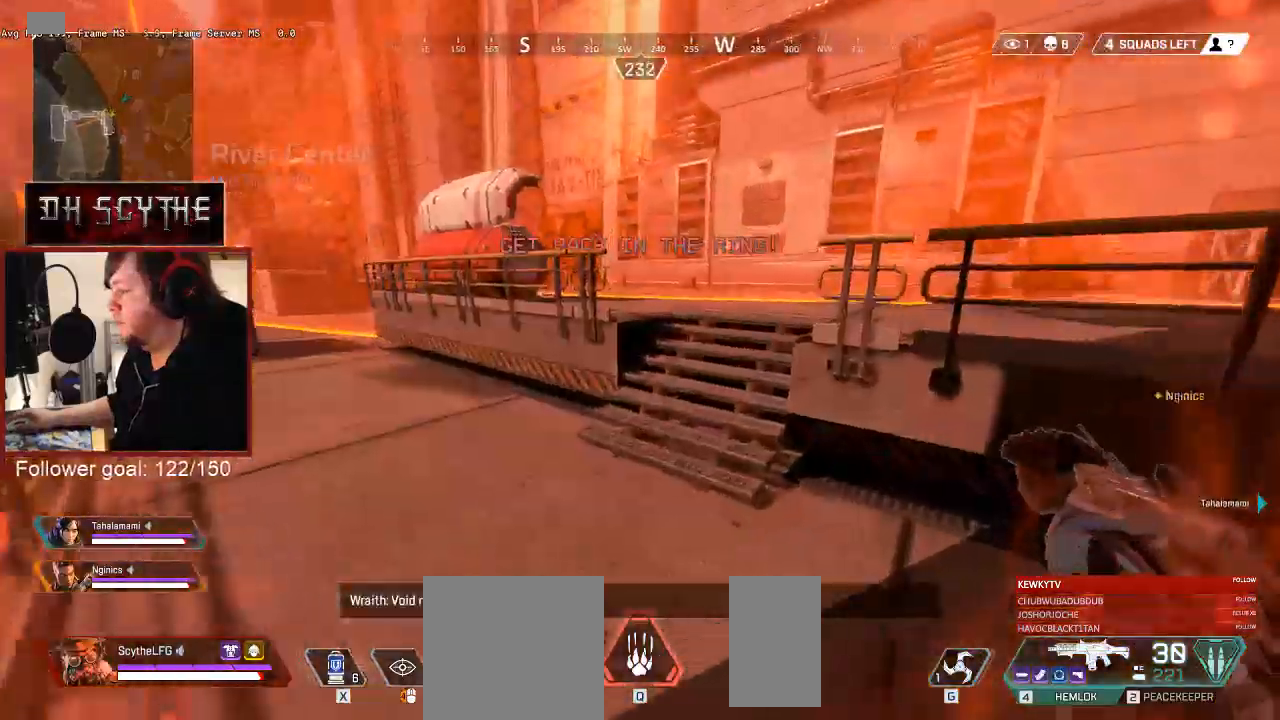
{"keys": ["shift", "w"], "mouse": [], "events": [[67, "x", "down"], [350, "x", "up"]]}
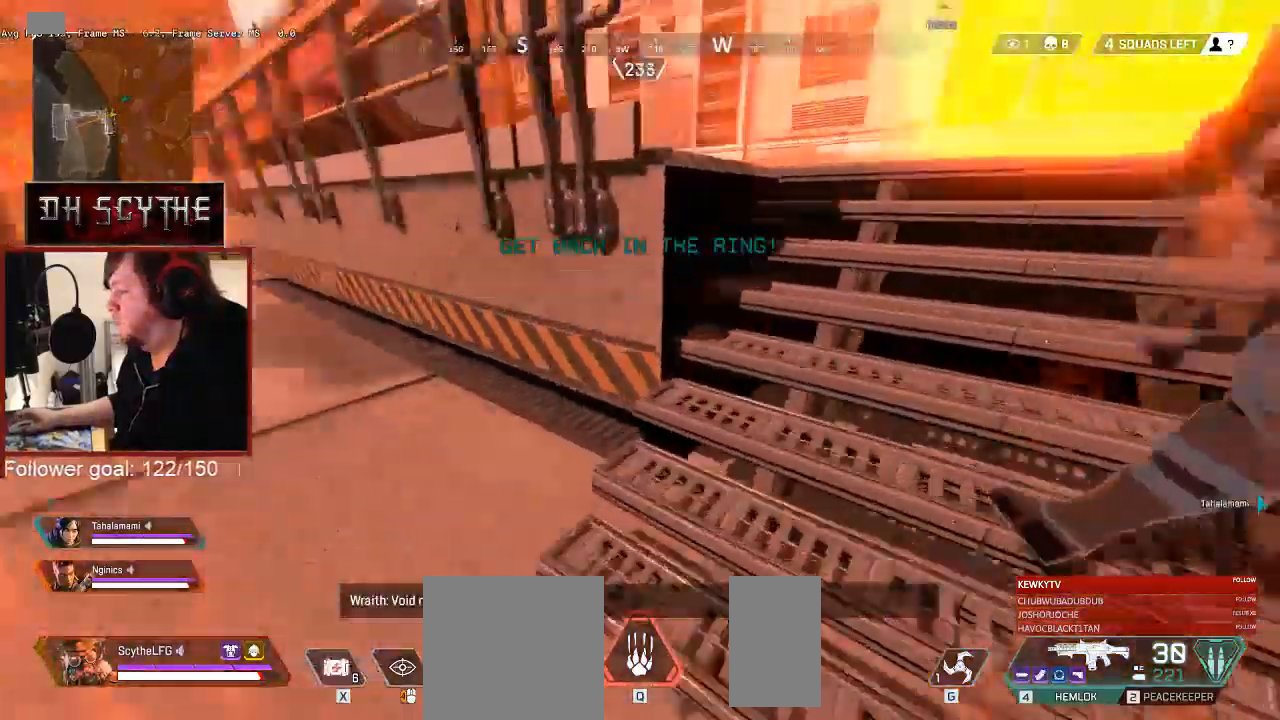
{"keys": ["shift", "w"], "mouse": [], "events": []}
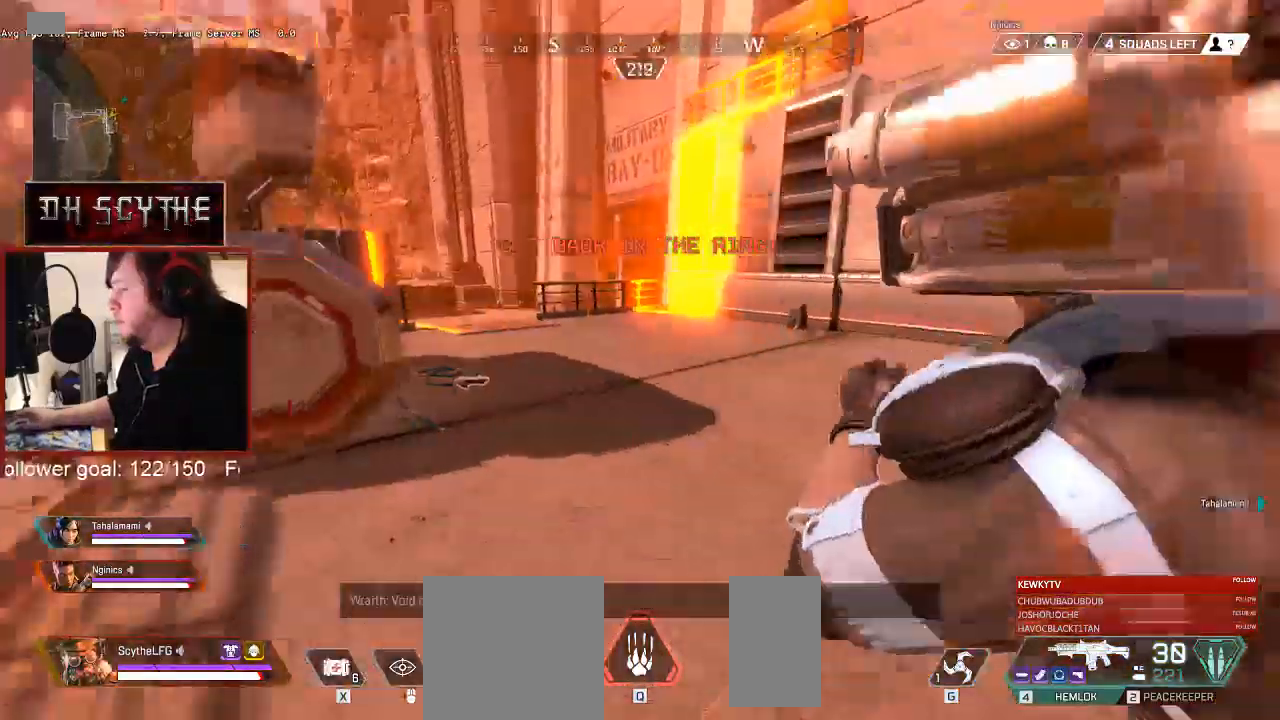
{"keys": ["shift", "w"], "mouse": [], "events": []}
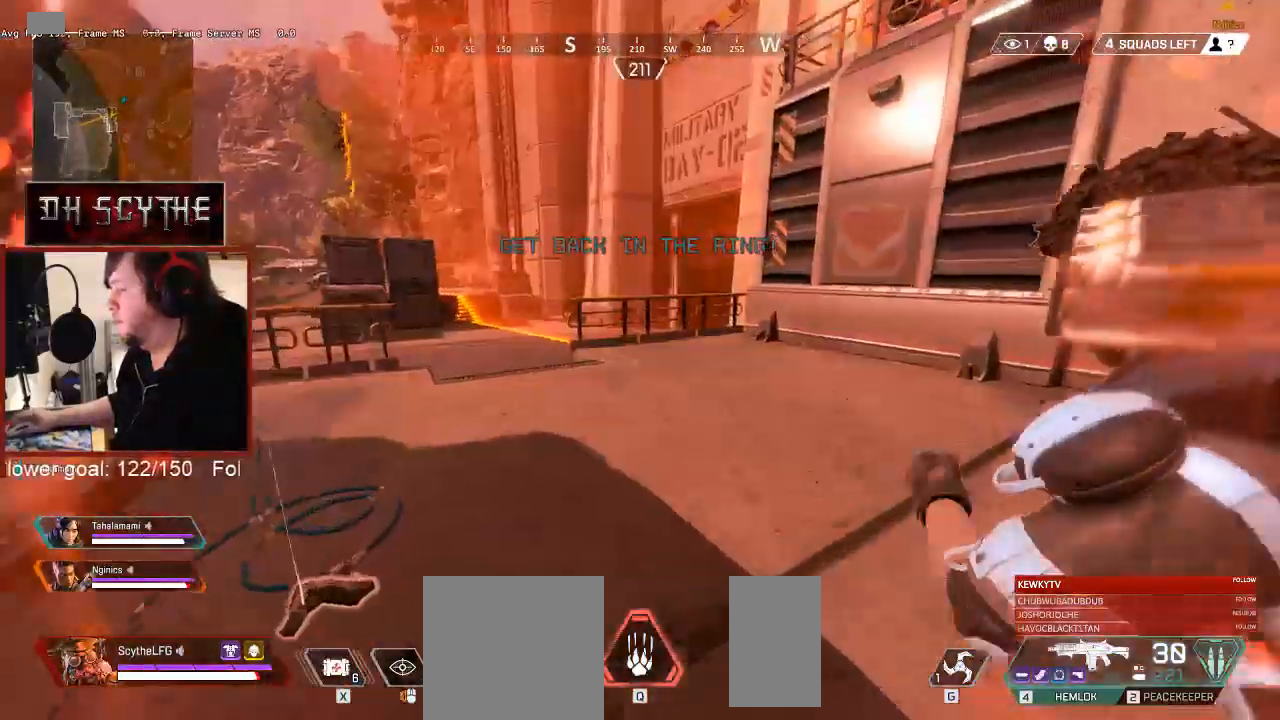
{"keys": ["shift", "w"], "mouse": [], "events": []}
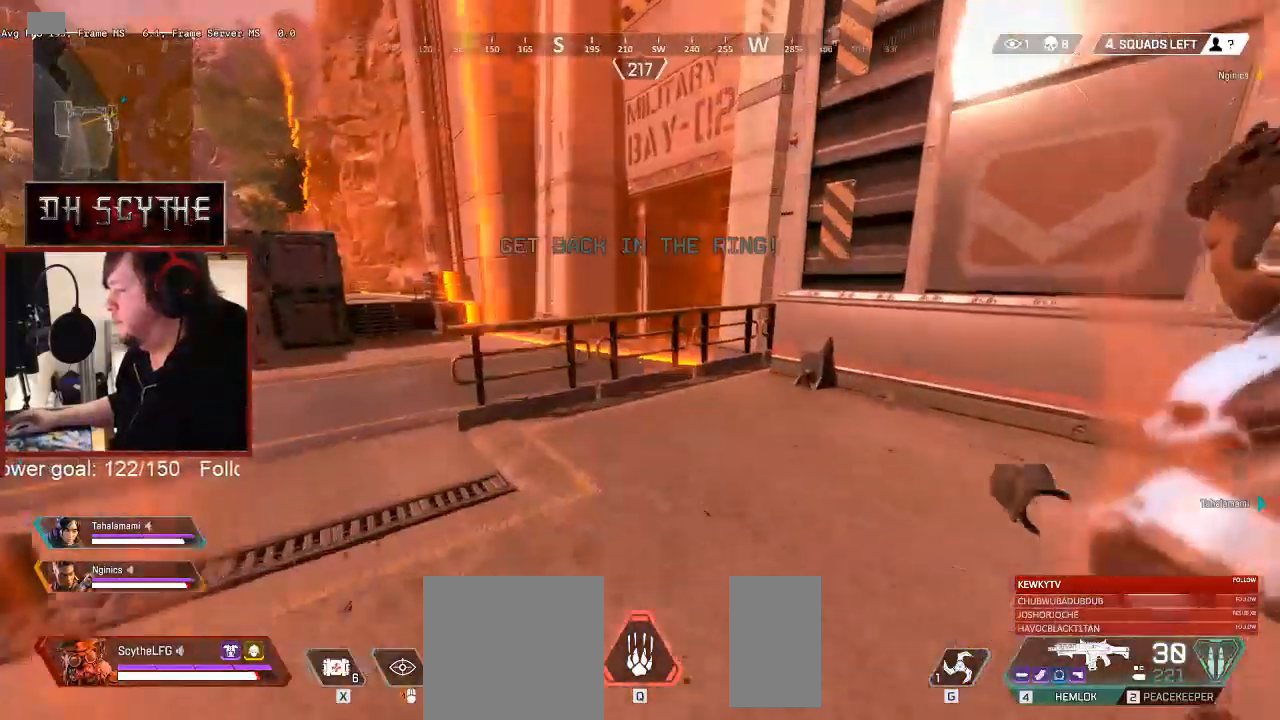
{"keys": ["shift", "w"], "mouse": [], "events": [[150, "space", "down"], [267, "space", "up"]]}
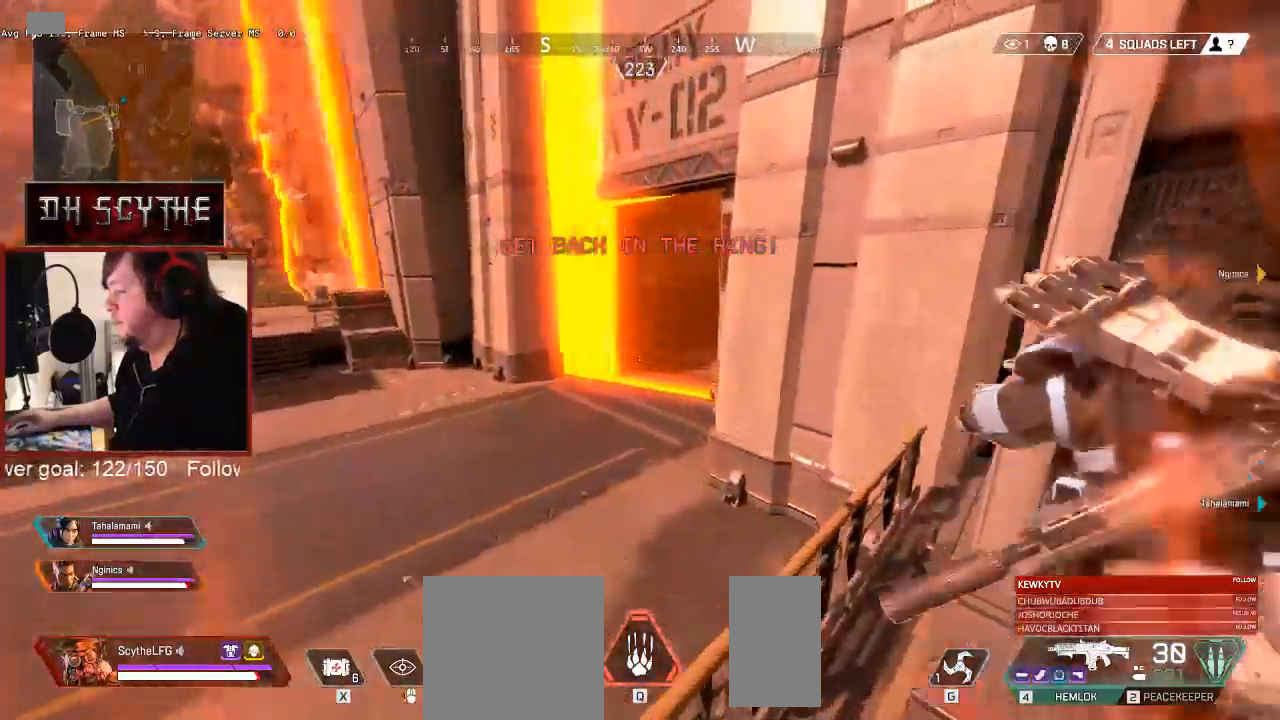
{"keys": ["shift", "w"], "mouse": [], "events": []}
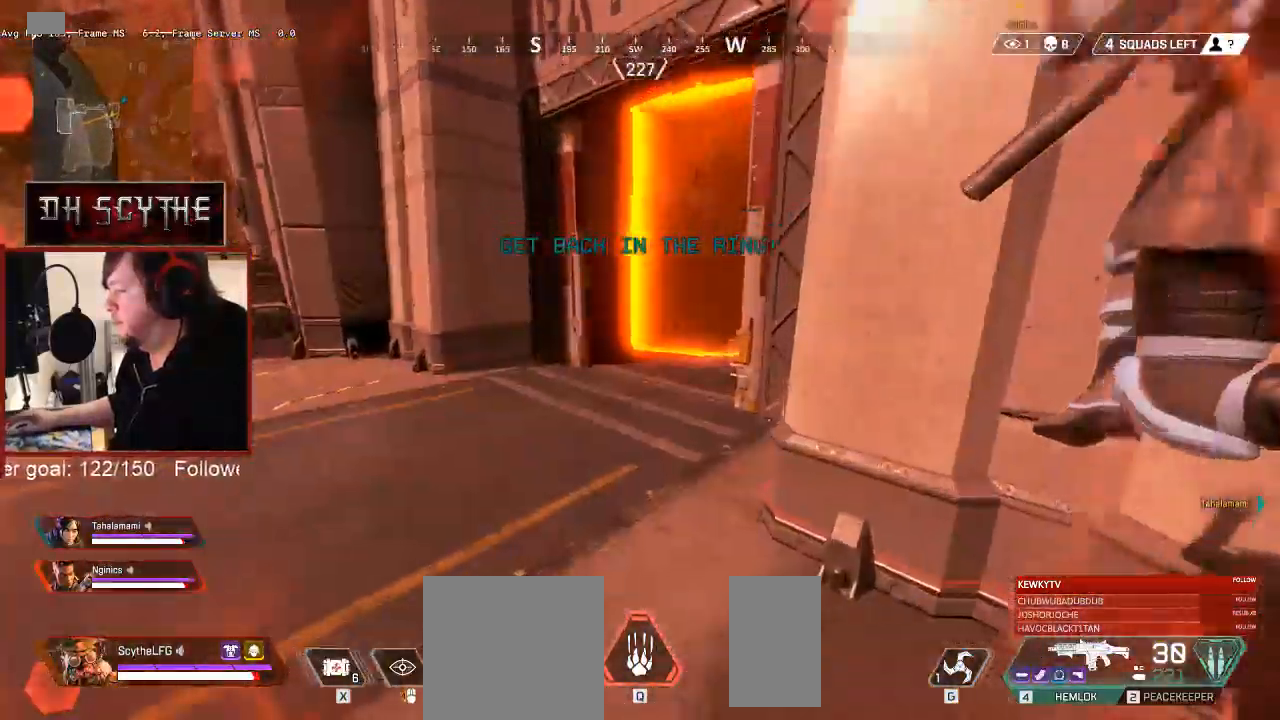
{"keys": ["shift", "w"], "mouse": [], "events": []}
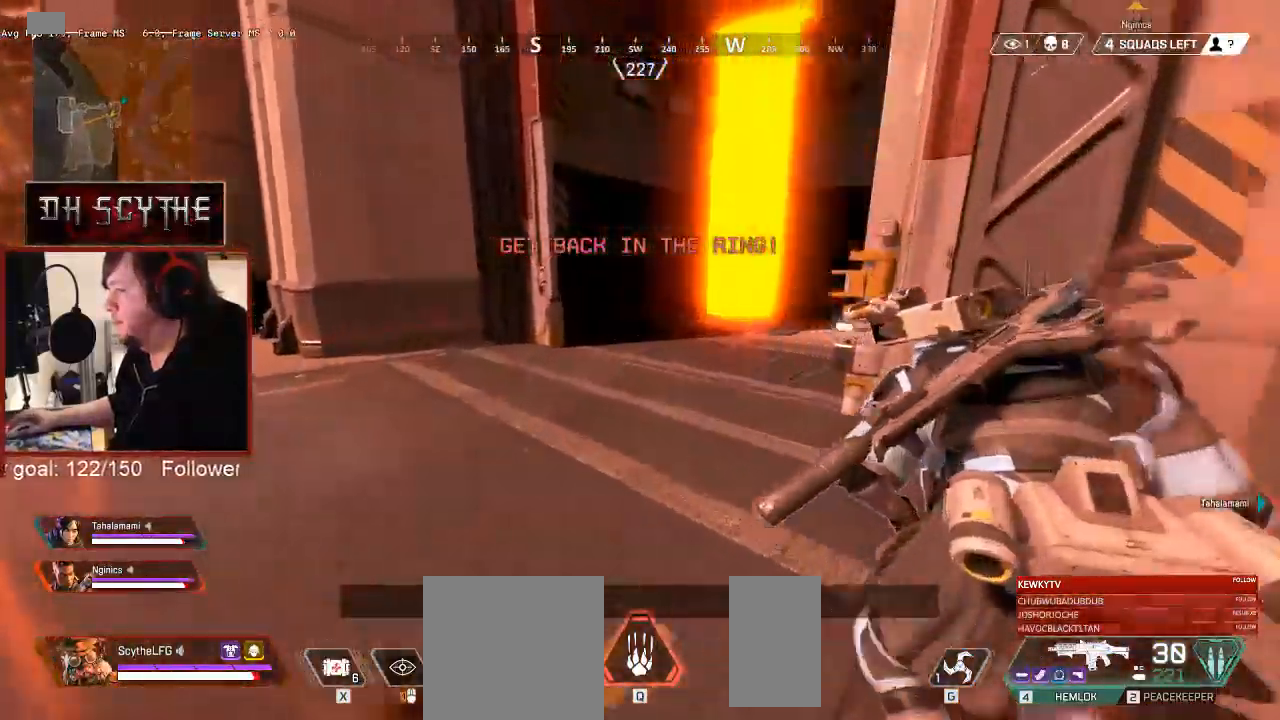
{"keys": ["shift", "w"], "mouse": [], "events": []}
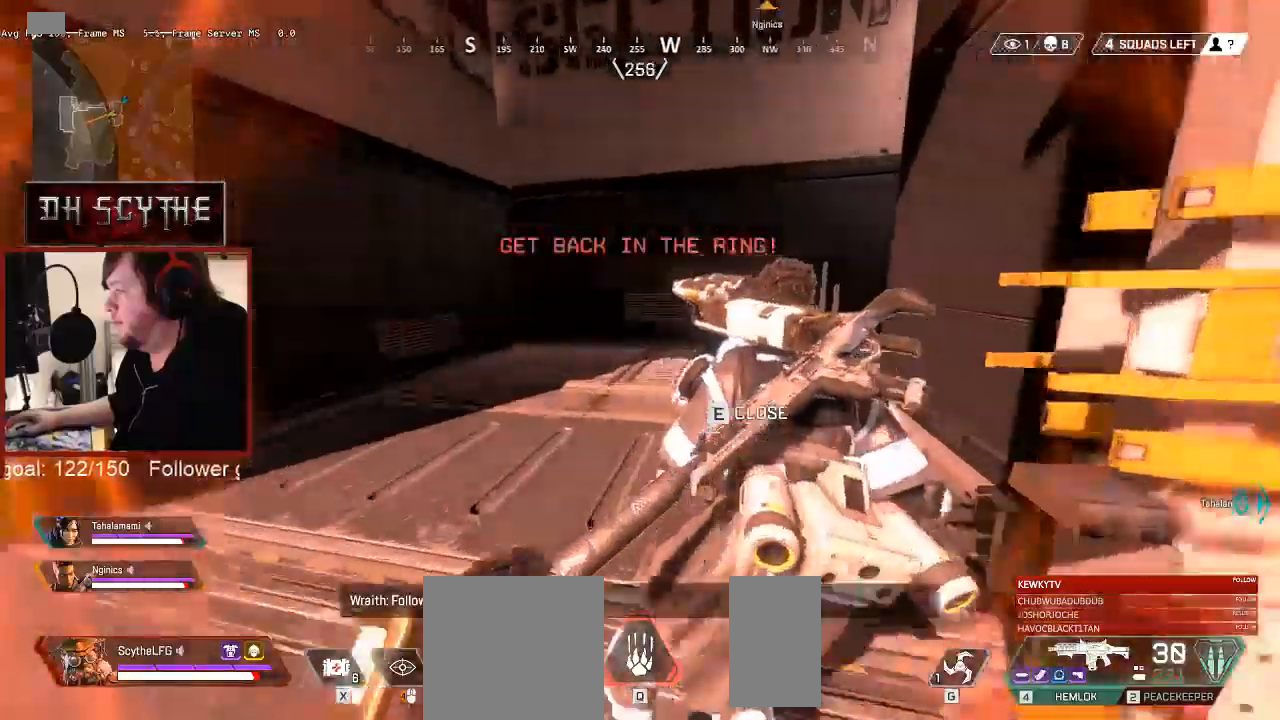
{"keys": ["shift", "w"], "mouse": []}
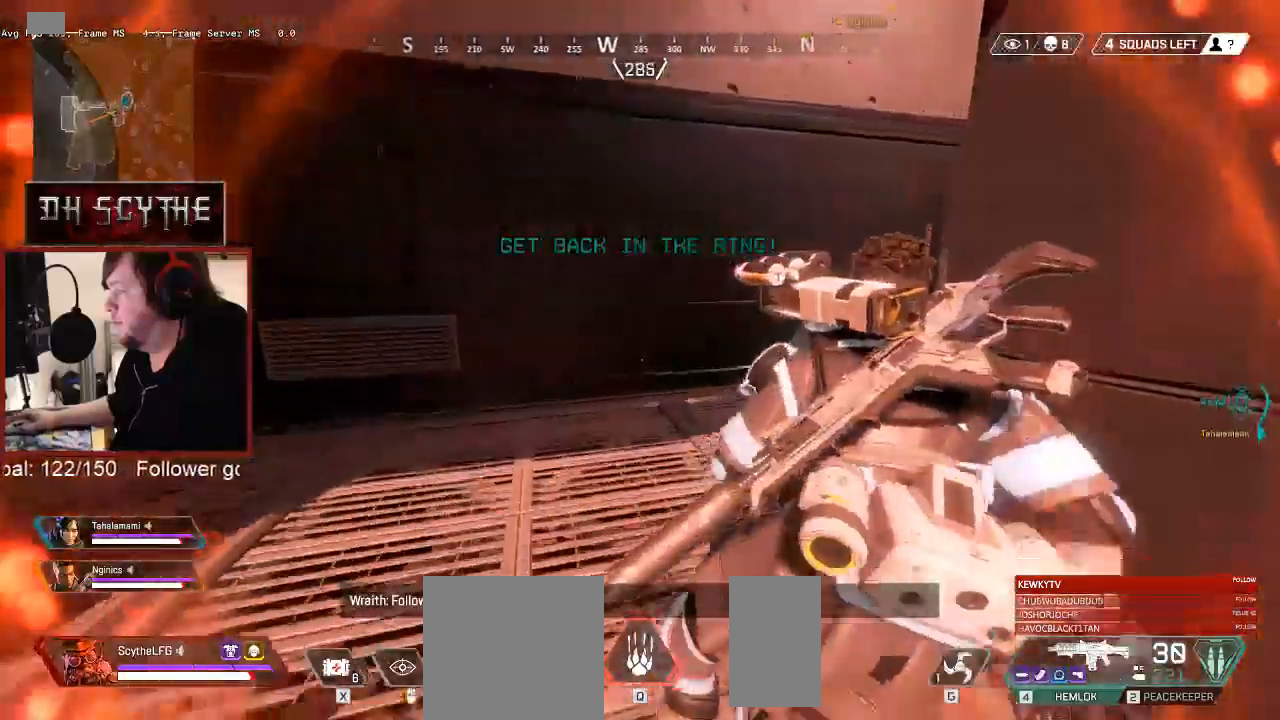
{"keys": ["shift", "w"], "mouse": [], "events": []}
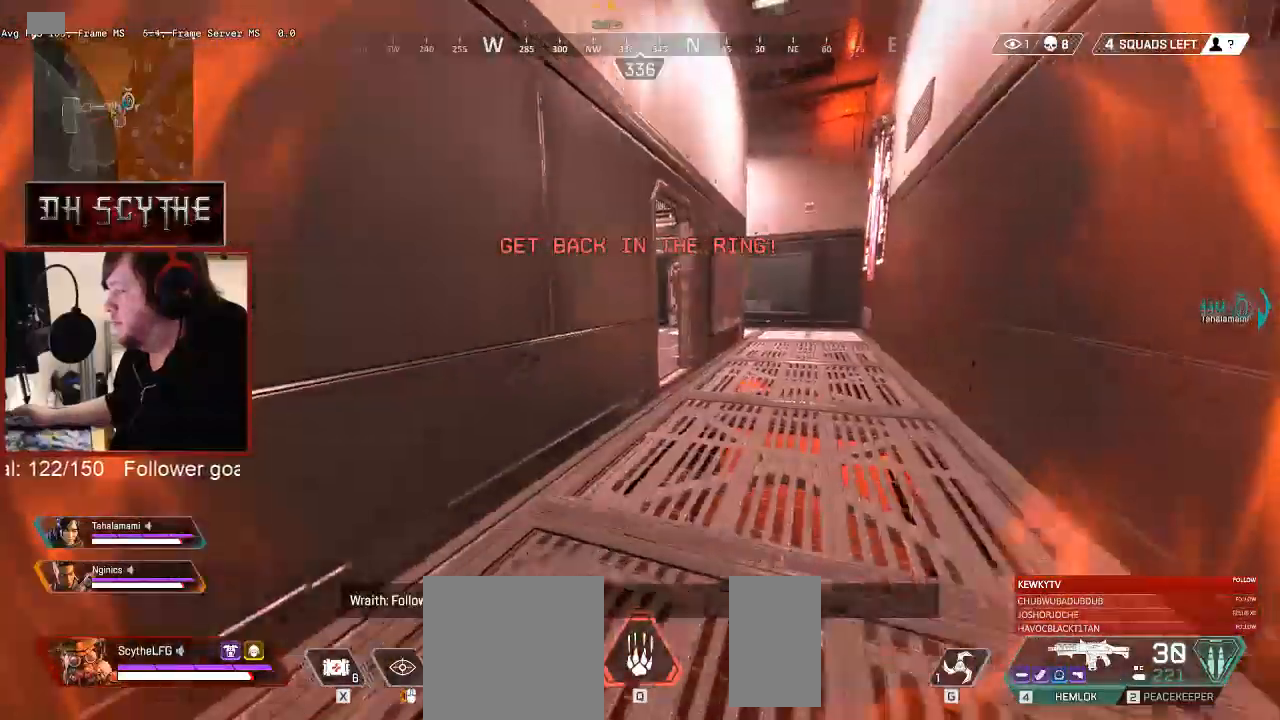
{"keys": ["shift", "w"], "mouse": [], "events": []}
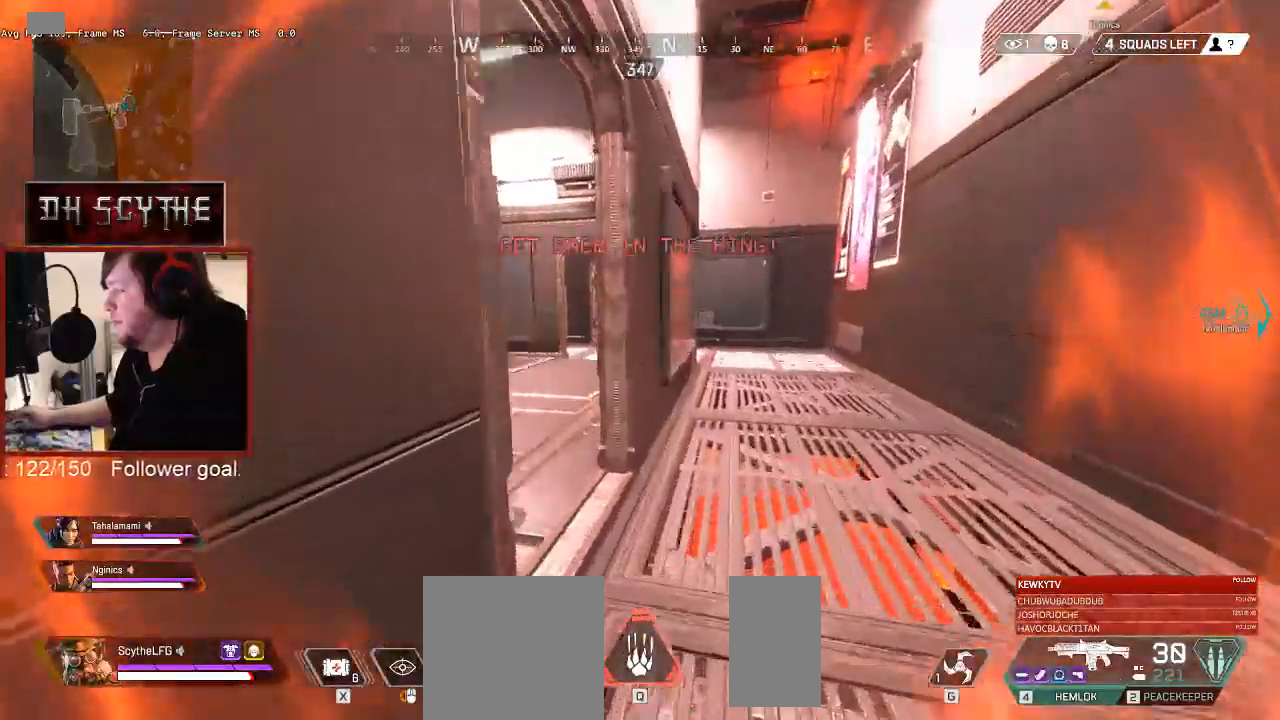
{"keys": ["shift", "w"], "mouse": [], "events": []}
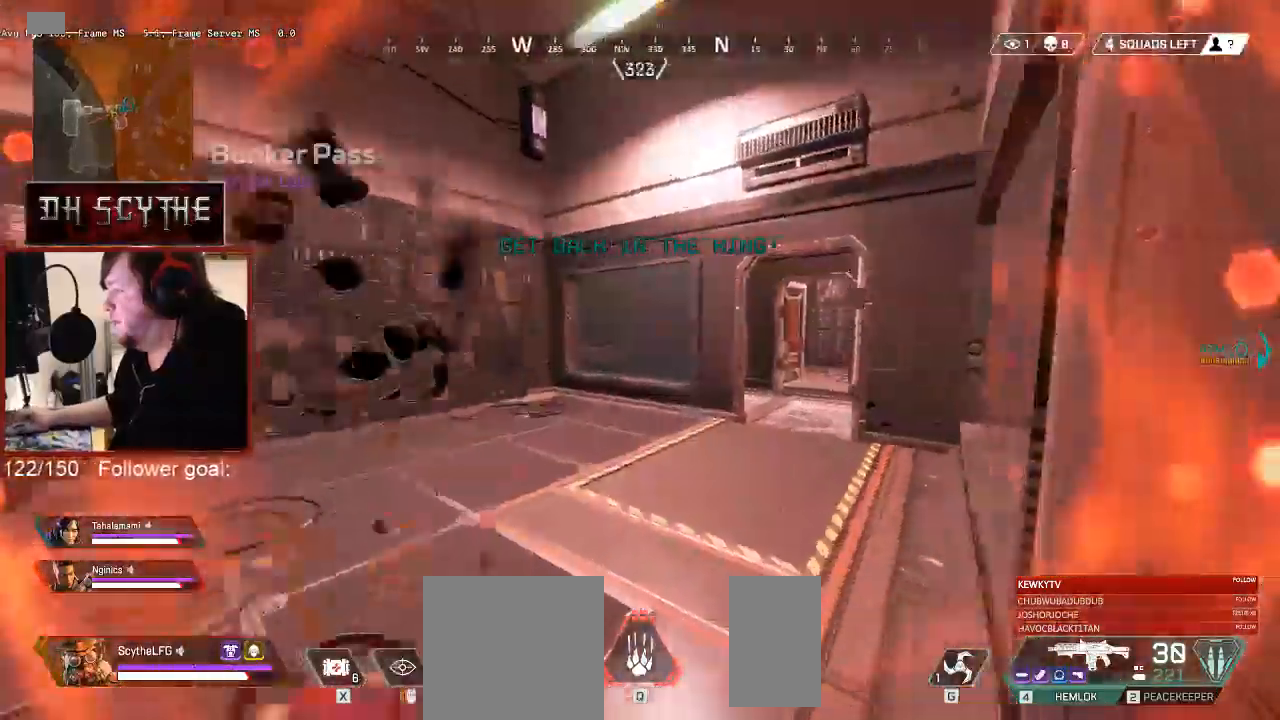
{"keys": ["shift", "w"], "mouse": [], "events": []}
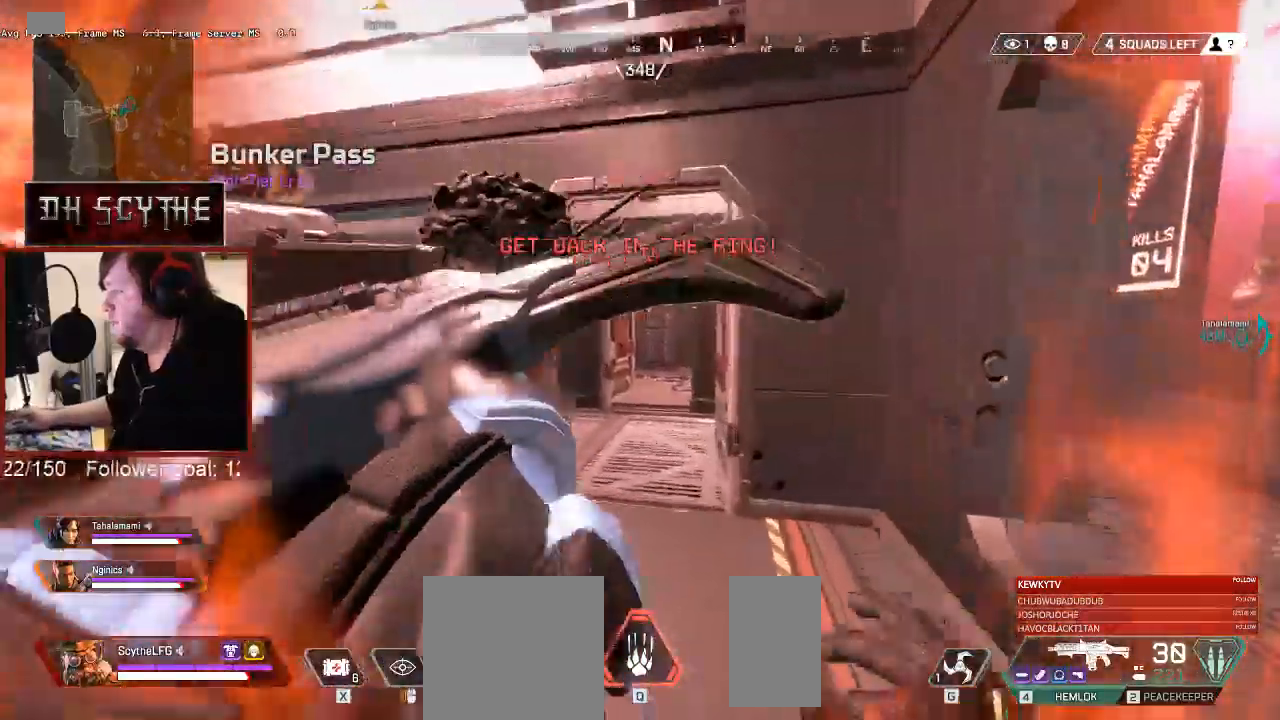
{"keys": ["shift", "w"], "mouse": [], "events": []}